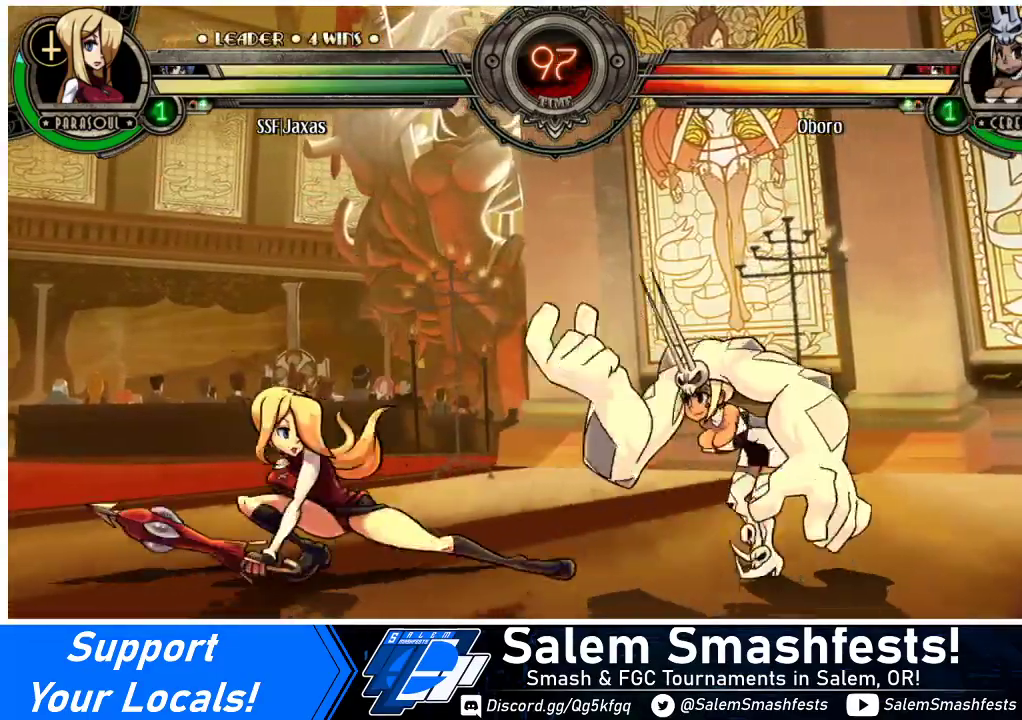
Gameplay with a controller (arcade stick); each line is a JSON object with the inputs held at the frame after it. "events" lists button and stick changes between this image and that frame as [ms after this image, input, new state], when the widget could be followed in between. Not read: L3 R3 other_buttons.
{"buttons": ["DPAD_LEFT"], "events": [[67, "DPAD_LEFT", "up"], [167, "DPAD_DOWN", "up"], [200, "DPAD_LEFT", "down"]]}
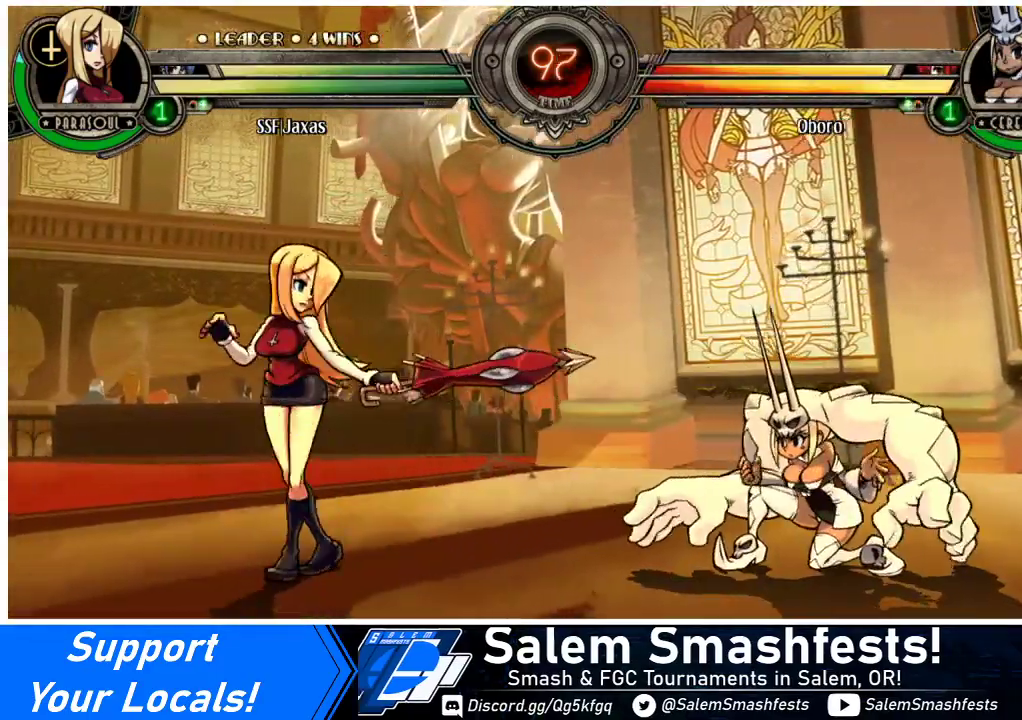
{"buttons": ["DPAD_RIGHT"], "events": [[433, "DPAD_LEFT", "up"], [433, "DPAD_RIGHT", "down"]]}
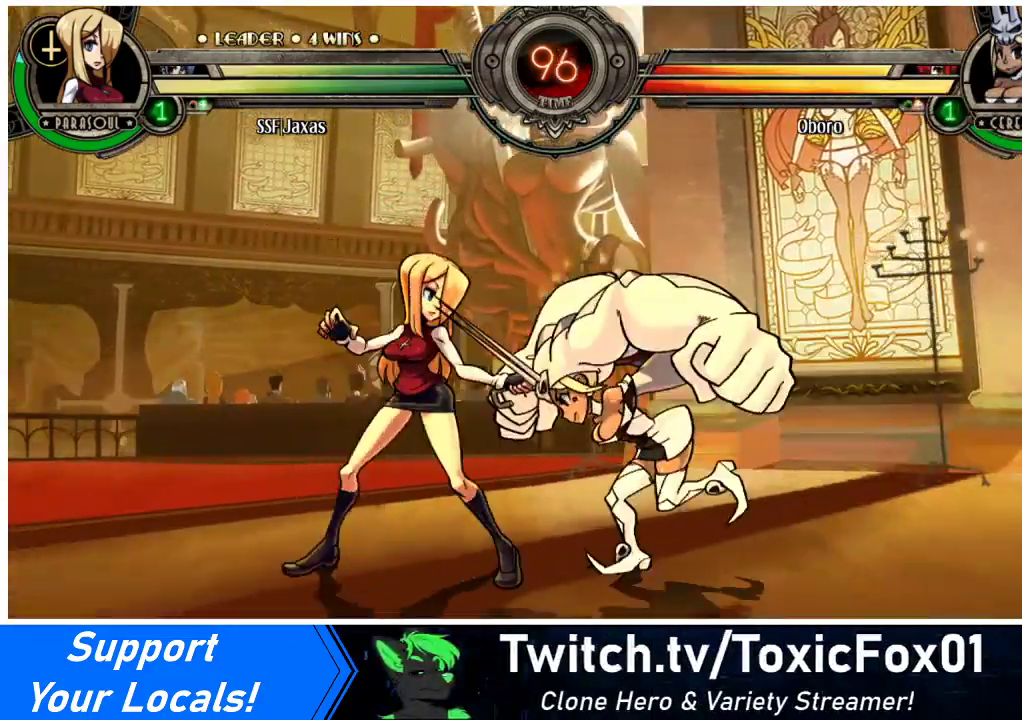
{"buttons": ["DPAD_LEFT"], "events": [[67, "DPAD_RIGHT", "up"], [67, "R1", "down"], [100, "DPAD_LEFT", "down"], [200, "R1", "up"]]}
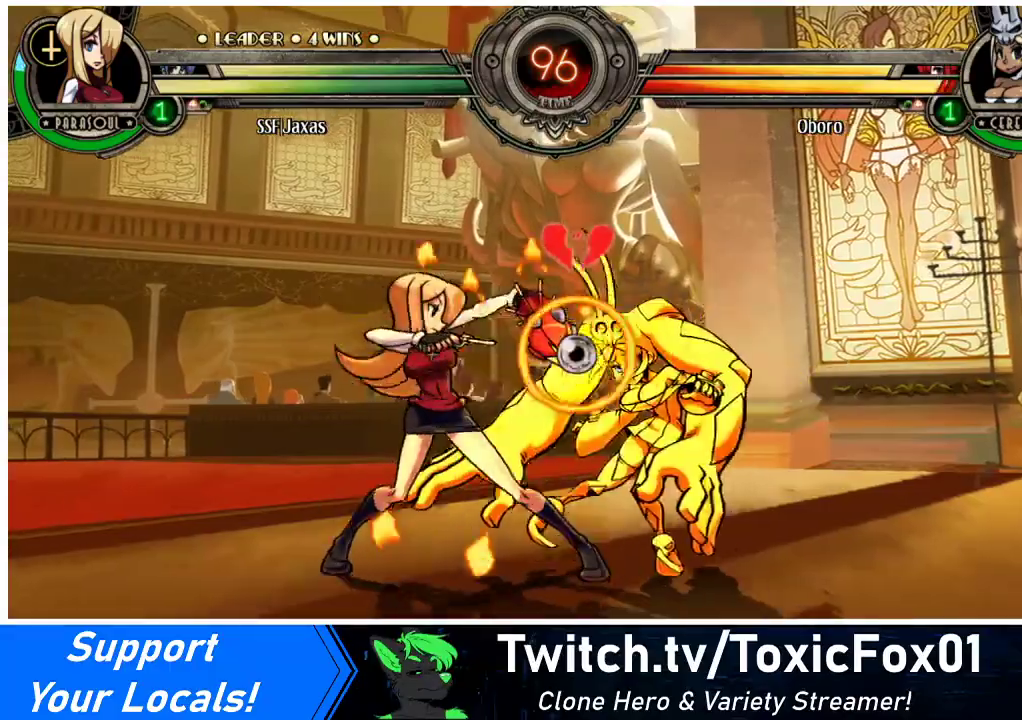
{"buttons": ["CIRCLE"], "events": [[133, "DPAD_DOWN", "down"], [233, "CROSS", "down"], [233, "DPAD_LEFT", "up"], [400, "CROSS", "up"], [433, "CIRCLE", "down"], [500, "DPAD_DOWN", "up"]]}
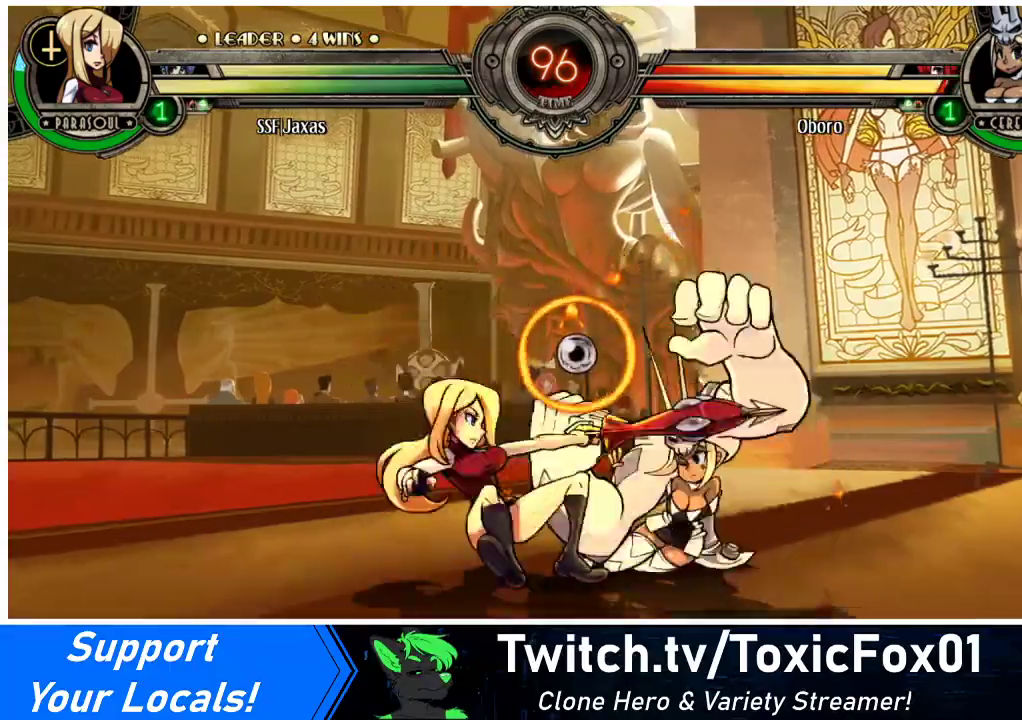
{"buttons": [], "events": [[100, "CIRCLE", "up"], [267, "R2", "down"], [400, "R2", "up"]]}
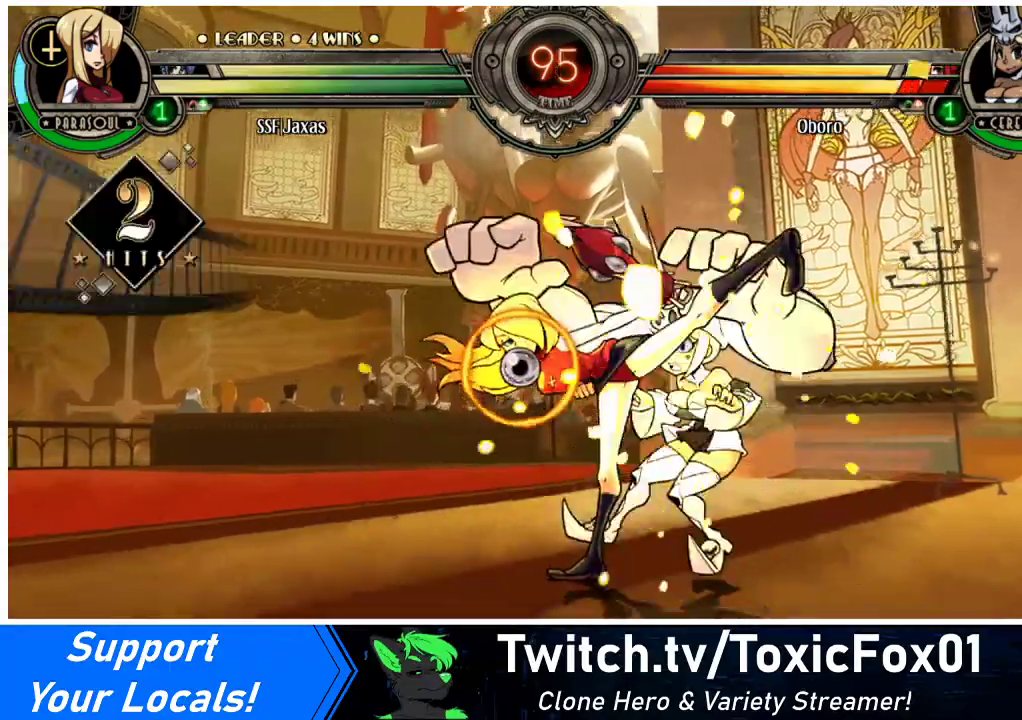
{"buttons": ["DPAD_RIGHT"], "events": [[133, "R2", "down"], [233, "R2", "up"], [500, "DPAD_RIGHT", "down"]]}
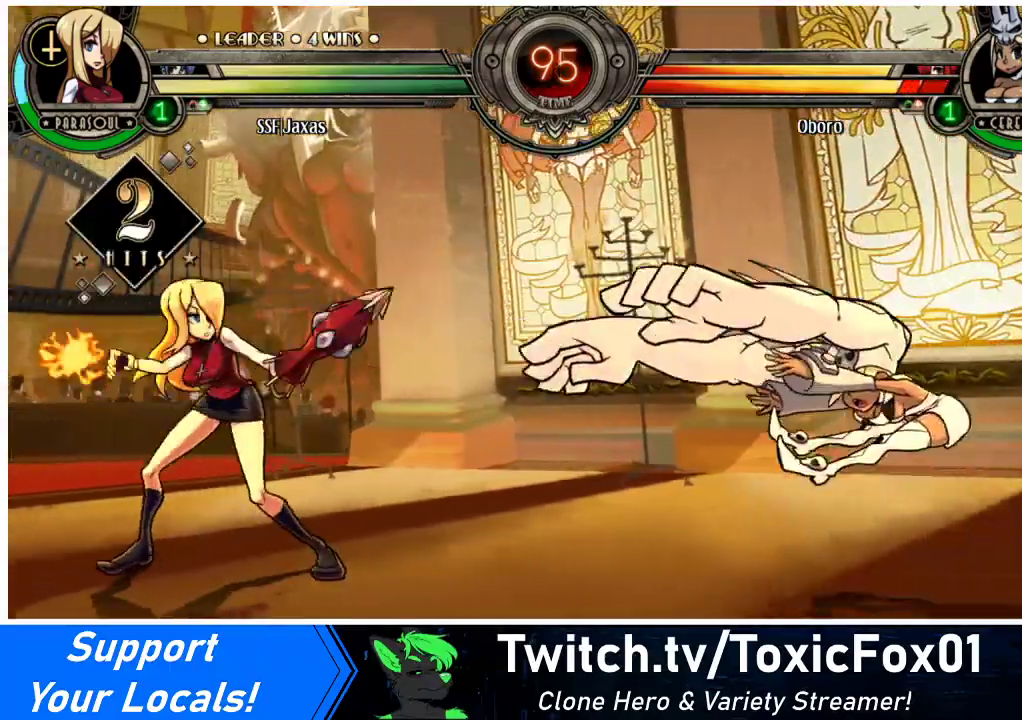
{"buttons": [], "events": [[100, "DPAD_RIGHT", "up"], [133, "DPAD_RIGHT", "down"], [367, "DPAD_RIGHT", "up"], [400, "DPAD_RIGHT", "down"], [467, "DPAD_RIGHT", "up"]]}
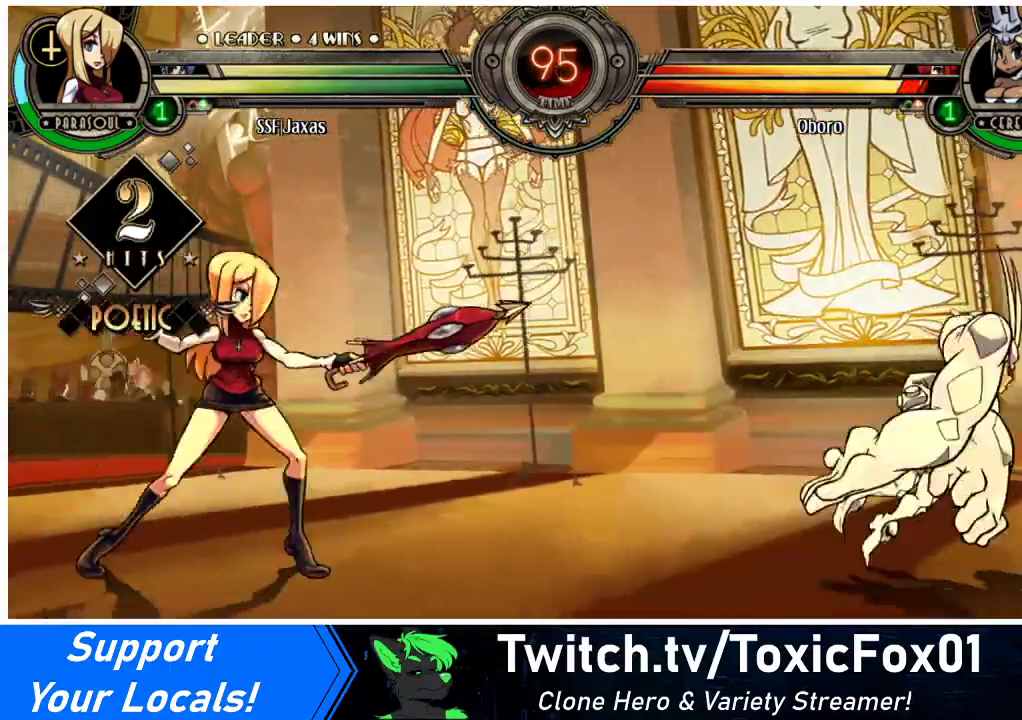
{"buttons": ["DPAD_RIGHT"], "events": [[33, "DPAD_RIGHT", "down"], [100, "DPAD_RIGHT", "up"], [133, "DPAD_RIGHT", "down"]]}
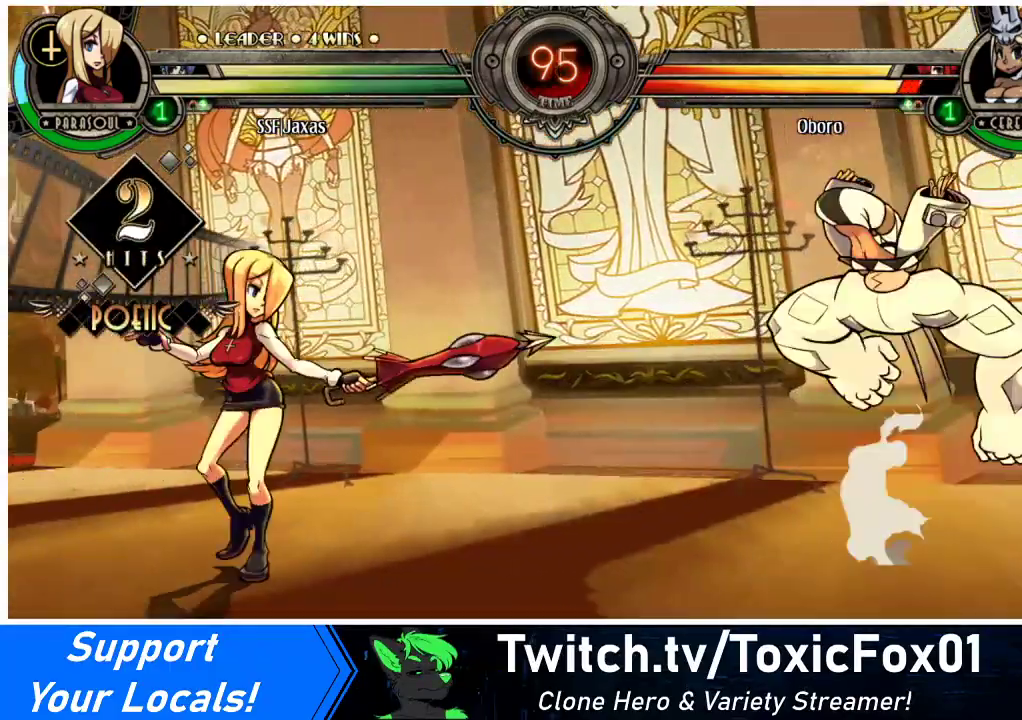
{"buttons": ["DPAD_LEFT"], "events": [[100, "R1", "down"], [267, "R1", "up"], [333, "DPAD_RIGHT", "up"], [433, "DPAD_LEFT", "down"]]}
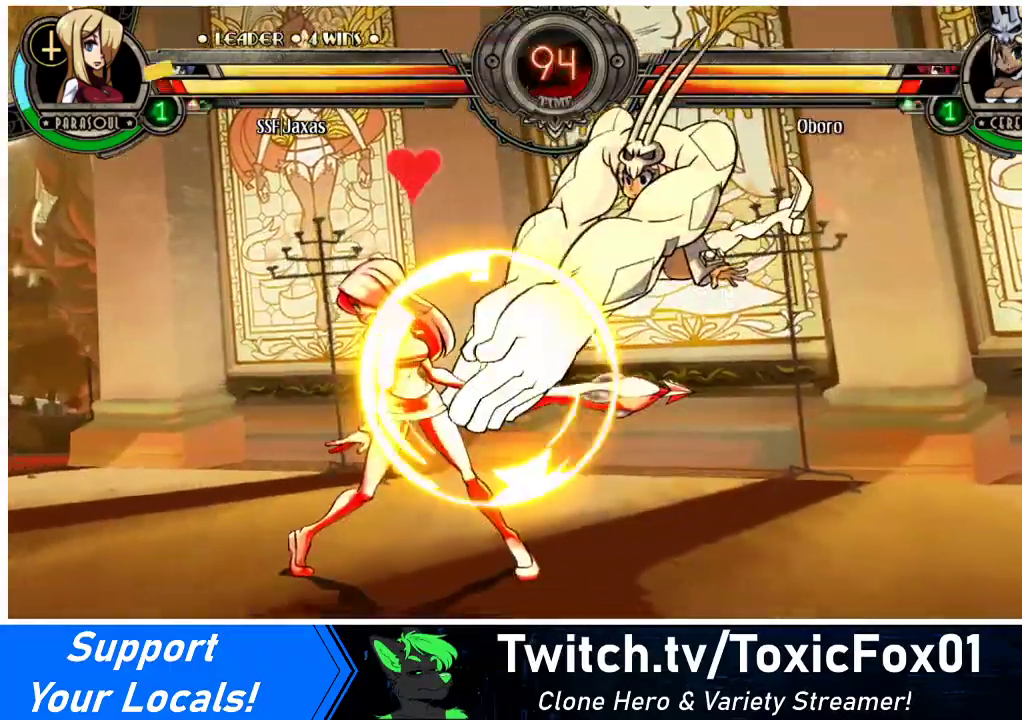
{"buttons": ["CROSS", "DPAD_DOWN", "DPAD_LEFT"], "events": [[400, "DPAD_DOWN", "down"], [500, "CROSS", "down"]]}
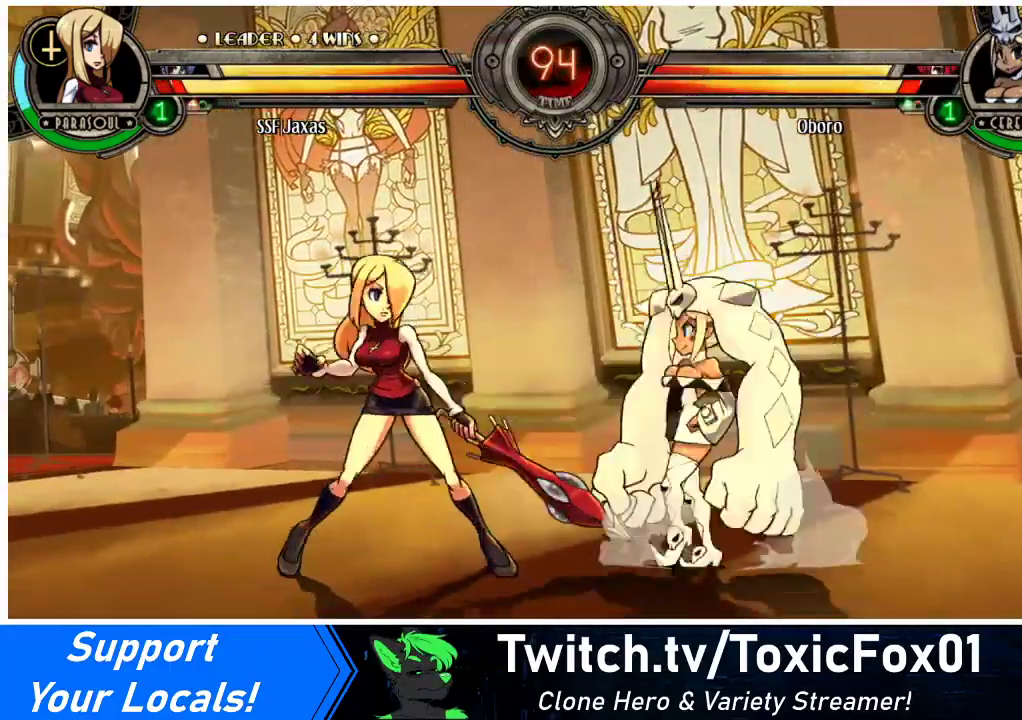
{"buttons": ["DPAD_DOWN", "DPAD_LEFT"], "events": [[167, "CROSS", "up"]]}
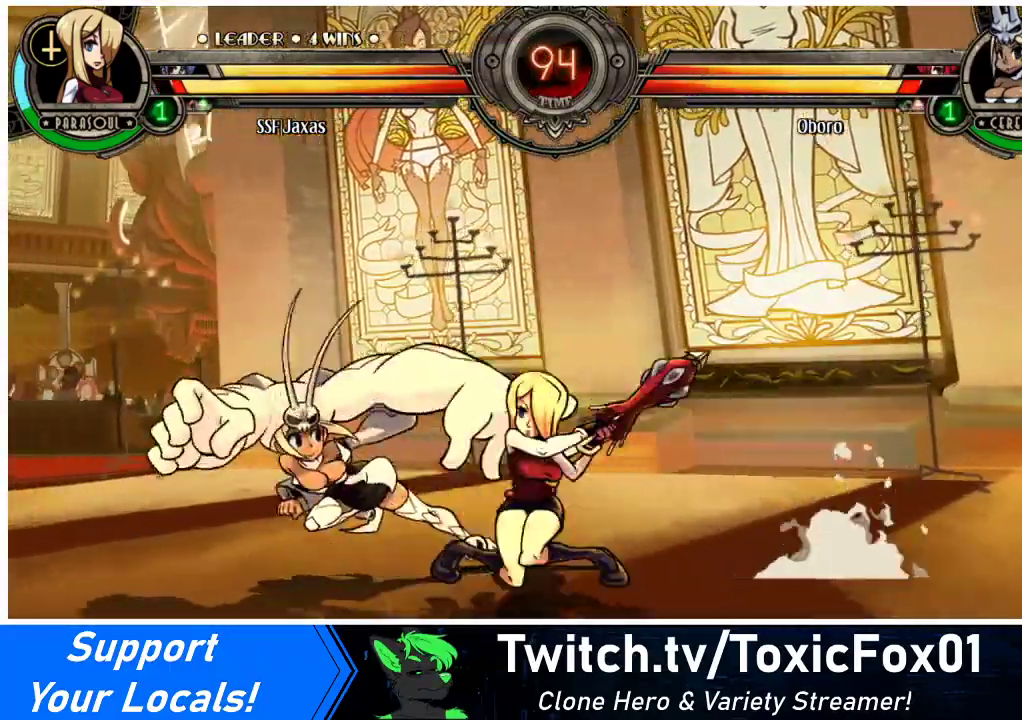
{"buttons": ["DPAD_DOWN", "DPAD_RIGHT"], "events": [[133, "CROSS", "down"], [200, "DPAD_LEFT", "up"], [233, "CROSS", "up"], [233, "DPAD_DOWN", "up"], [300, "CIRCLE", "down"], [467, "CIRCLE", "up"], [500, "DPAD_DOWN", "down"], [500, "DPAD_RIGHT", "down"]]}
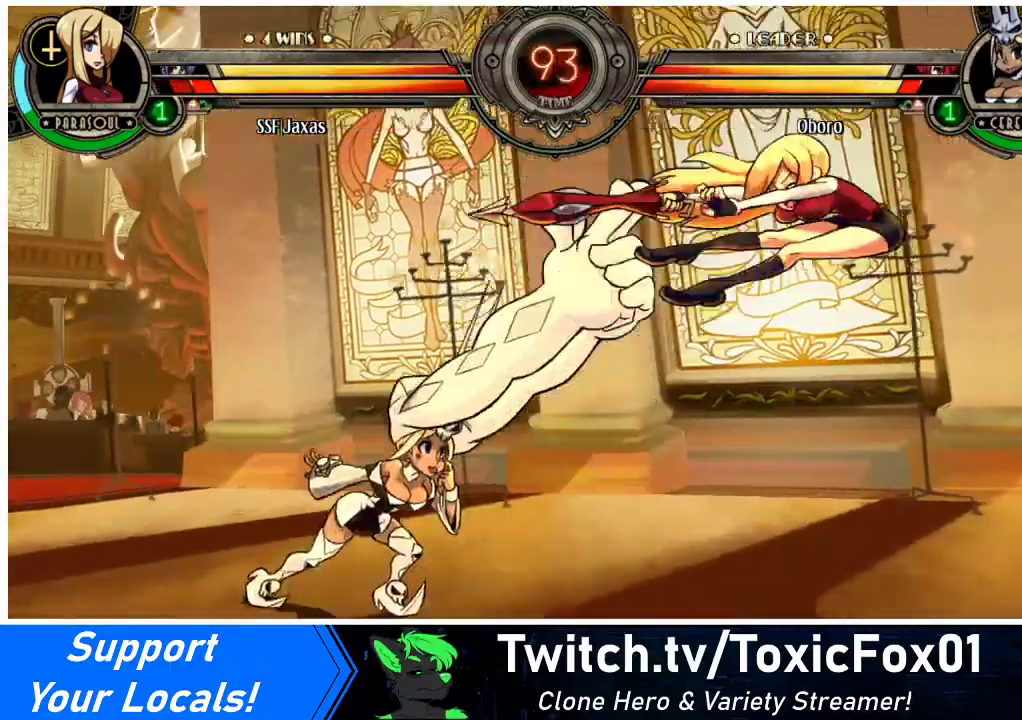
{"buttons": ["DPAD_RIGHT"], "events": [[200, "DPAD_DOWN", "up"], [267, "SQUARE", "down"], [467, "SQUARE", "up"]]}
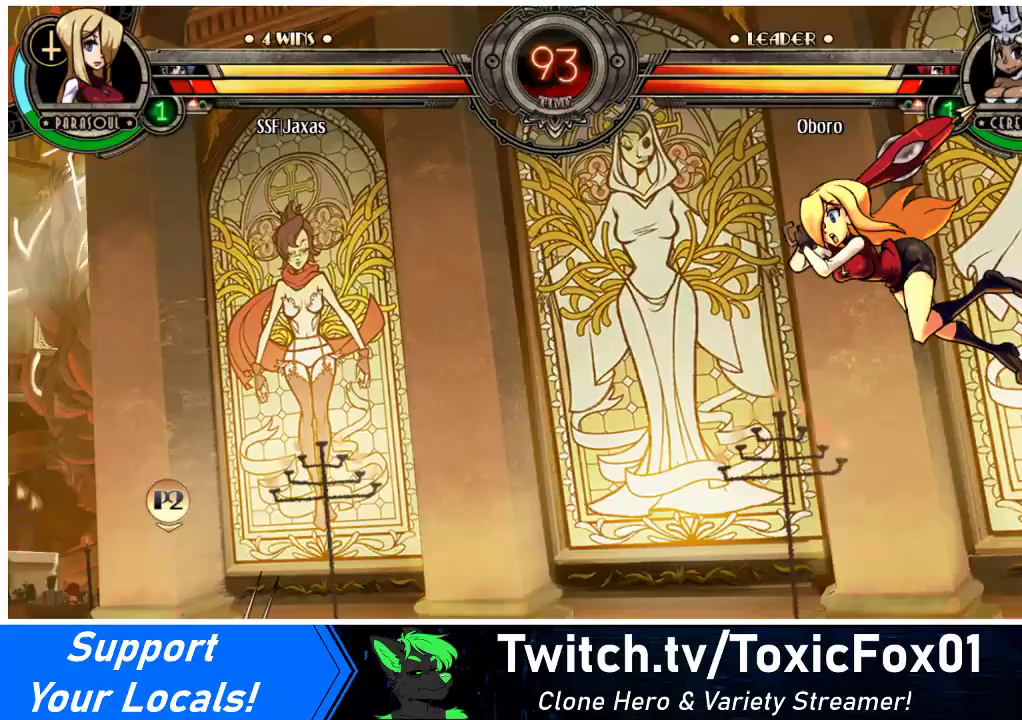
{"buttons": ["SQUARE", "DPAD_RIGHT"], "events": [[267, "DPAD_LEFT", "down"], [267, "DPAD_RIGHT", "up"], [367, "SQUARE", "down"], [400, "DPAD_LEFT", "up"], [400, "DPAD_RIGHT", "down"]]}
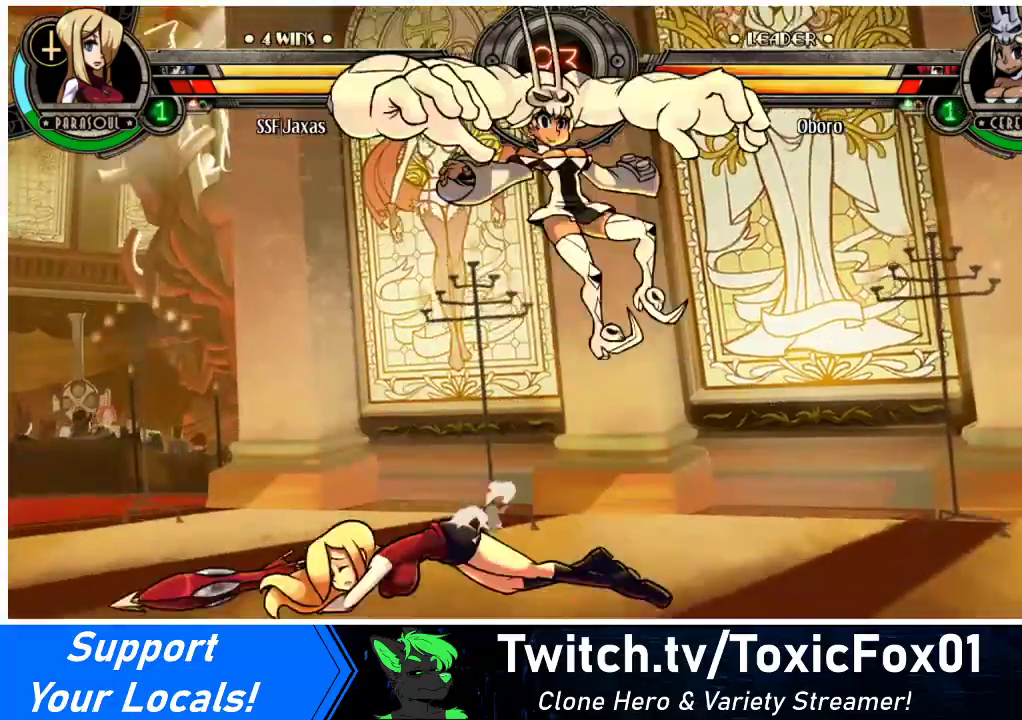
{"buttons": ["DPAD_LEFT"], "events": [[33, "SQUARE", "up"], [333, "DPAD_RIGHT", "up"], [500, "DPAD_LEFT", "down"]]}
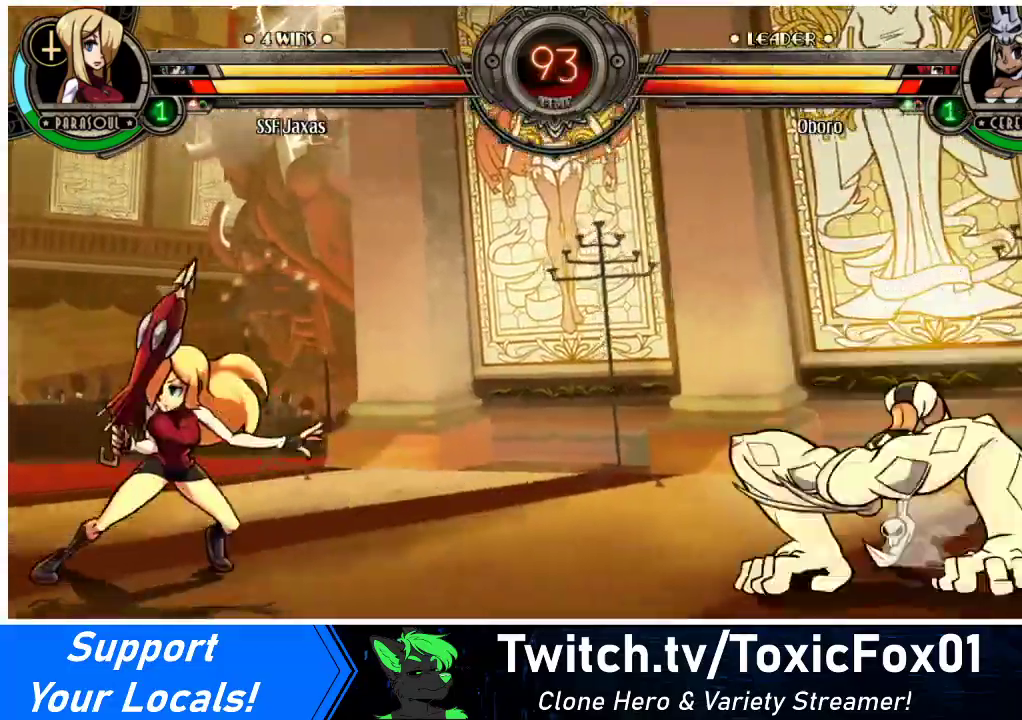
{"buttons": ["DPAD_UP", "DPAD_LEFT"], "events": [[267, "DPAD_LEFT", "up"], [267, "DPAD_RIGHT", "down"], [333, "DPAD_RIGHT", "up"], [400, "DPAD_RIGHT", "down"], [467, "DPAD_UP", "down"], [500, "DPAD_LEFT", "down"], [500, "DPAD_RIGHT", "up"]]}
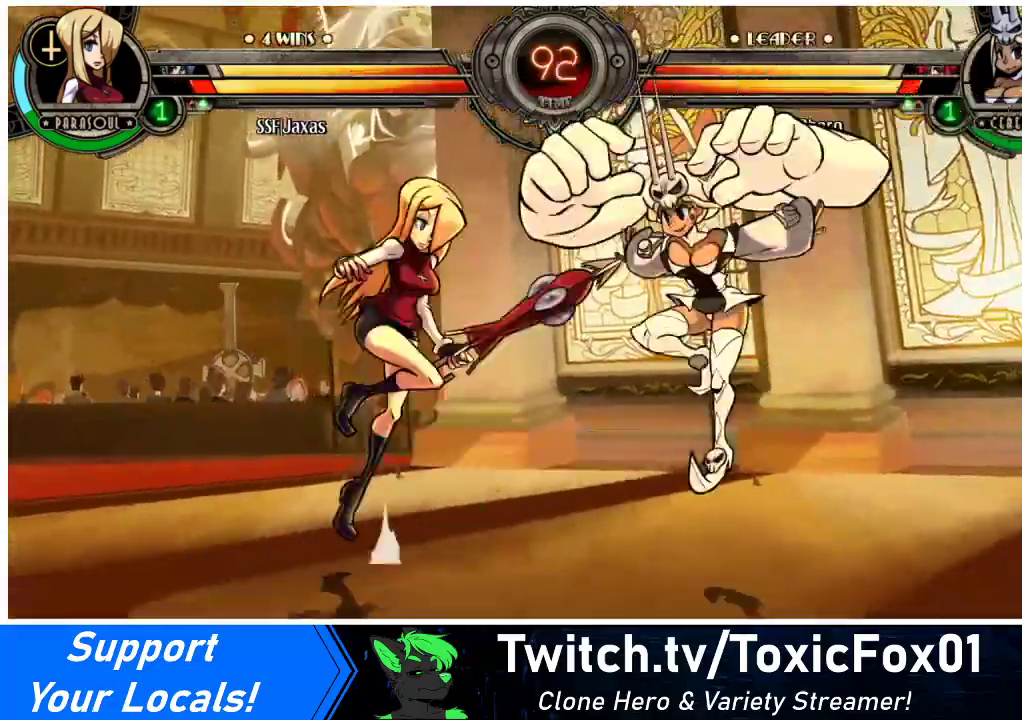
{"buttons": ["DPAD_LEFT"], "events": [[100, "DPAD_UP", "up"], [333, "CROSS", "down"], [333, "SQUARE", "down"], [467, "CROSS", "up"], [467, "SQUARE", "up"]]}
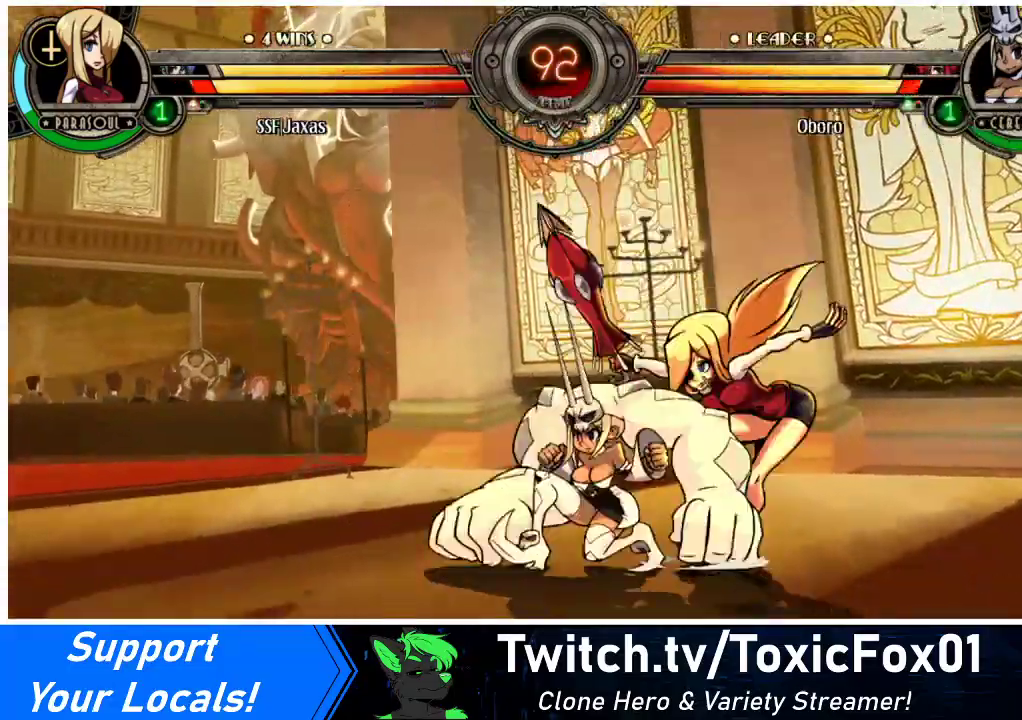
{"buttons": ["DPAD_DOWN"], "events": [[100, "DPAD_LEFT", "up"], [133, "DPAD_RIGHT", "down"], [200, "CROSS", "down"], [200, "DPAD_DOWN", "down"], [267, "DPAD_RIGHT", "up"], [300, "CROSS", "up"], [367, "CIRCLE", "down"], [500, "CIRCLE", "up"]]}
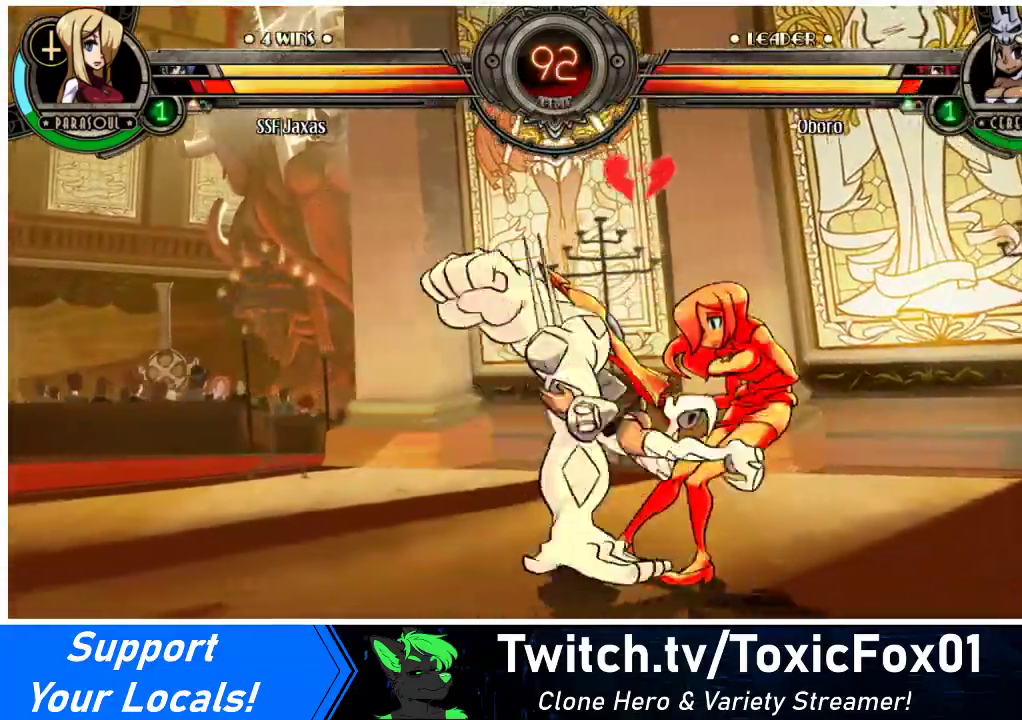
{"buttons": ["CIRCLE"], "events": [[133, "DPAD_RIGHT", "down"], [300, "CROSS", "down"], [400, "CROSS", "up"], [433, "DPAD_RIGHT", "up"], [467, "DPAD_DOWN", "up"], [500, "CIRCLE", "down"]]}
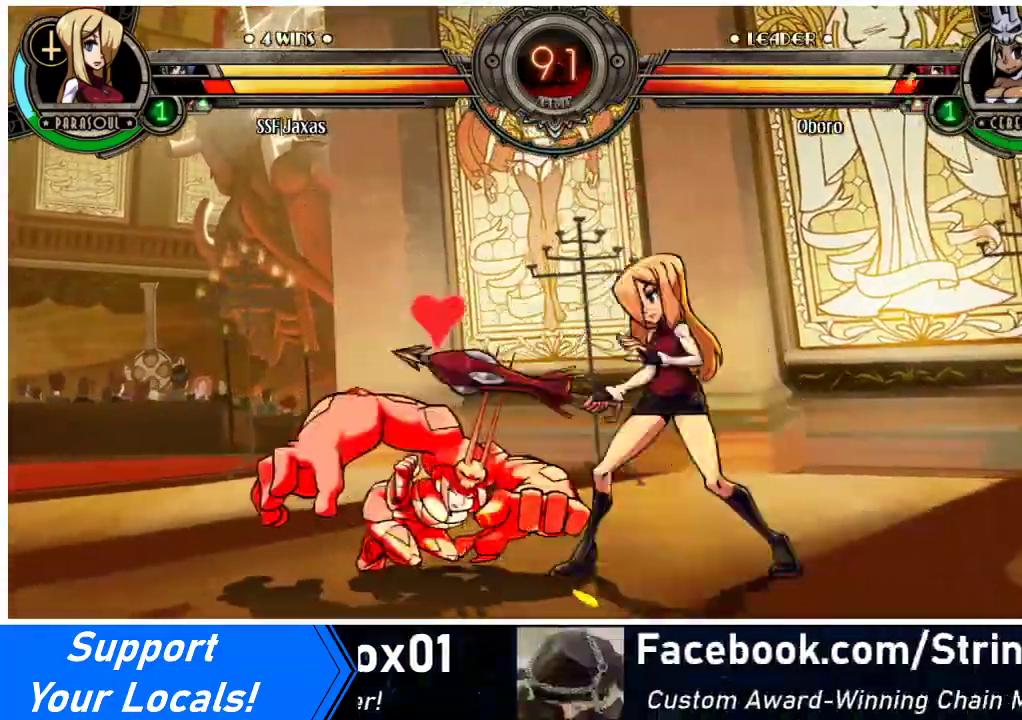
{"buttons": [], "events": [[133, "CIRCLE", "up"], [300, "R2", "down"], [467, "R2", "up"]]}
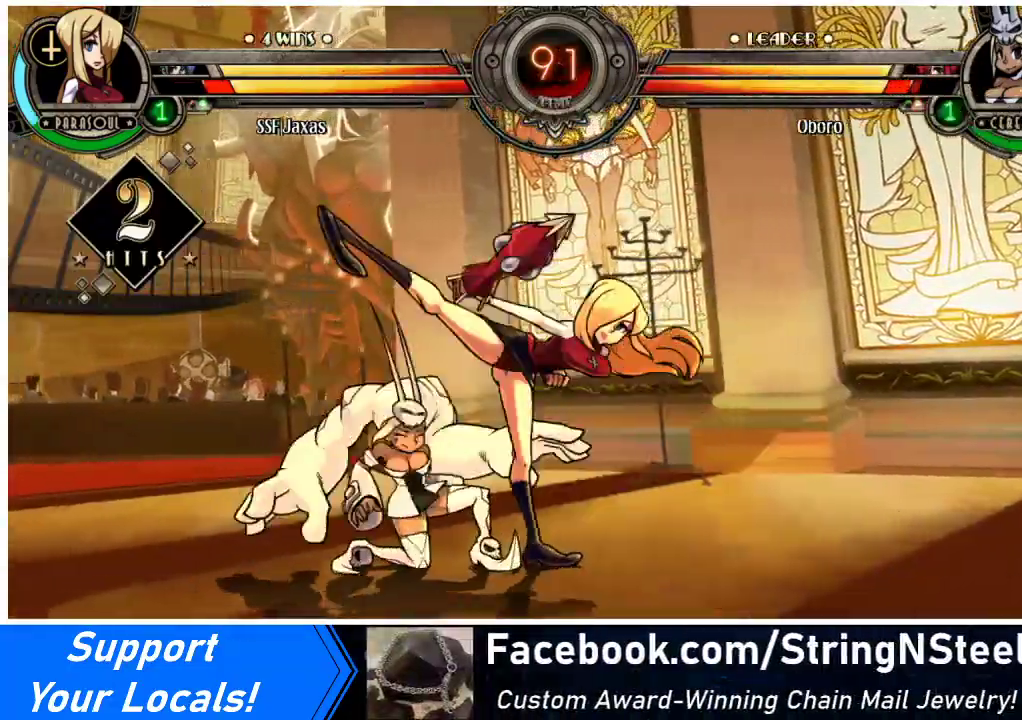
{"buttons": [], "events": []}
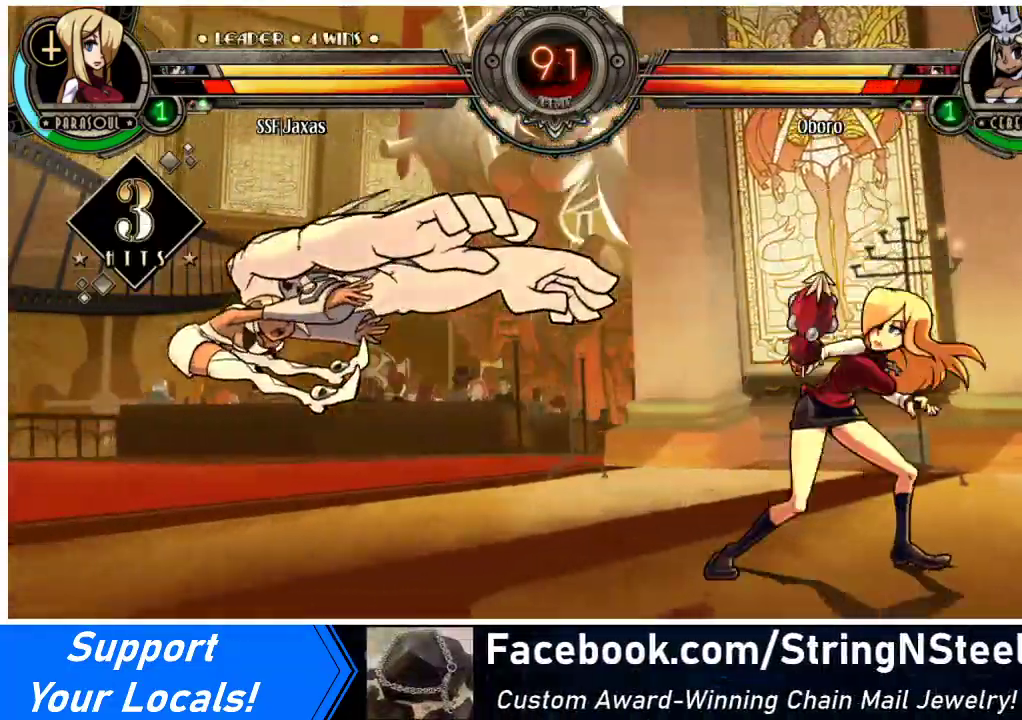
{"buttons": ["DPAD_DOWN", "DPAD_RIGHT"], "events": [[67, "DPAD_RIGHT", "down"], [133, "DPAD_DOWN", "down"]]}
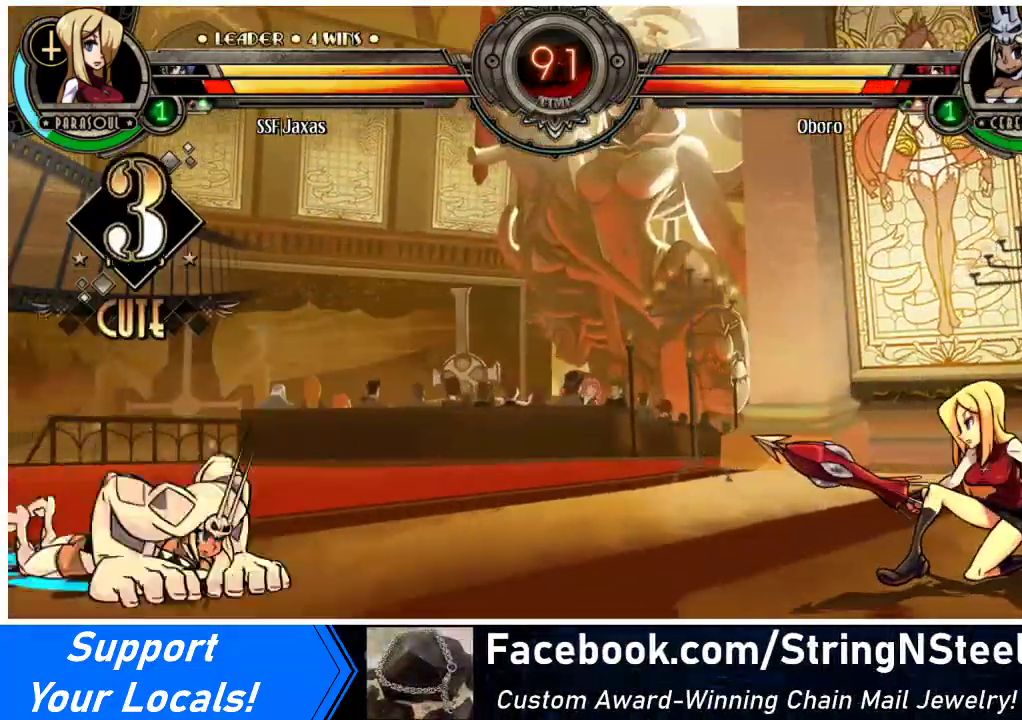
{"buttons": [], "events": [[133, "DPAD_RIGHT", "up"], [167, "DPAD_DOWN", "up"], [167, "DPAD_LEFT", "down"], [167, "R1", "down"], [233, "R1", "up"], [367, "DPAD_LEFT", "up"]]}
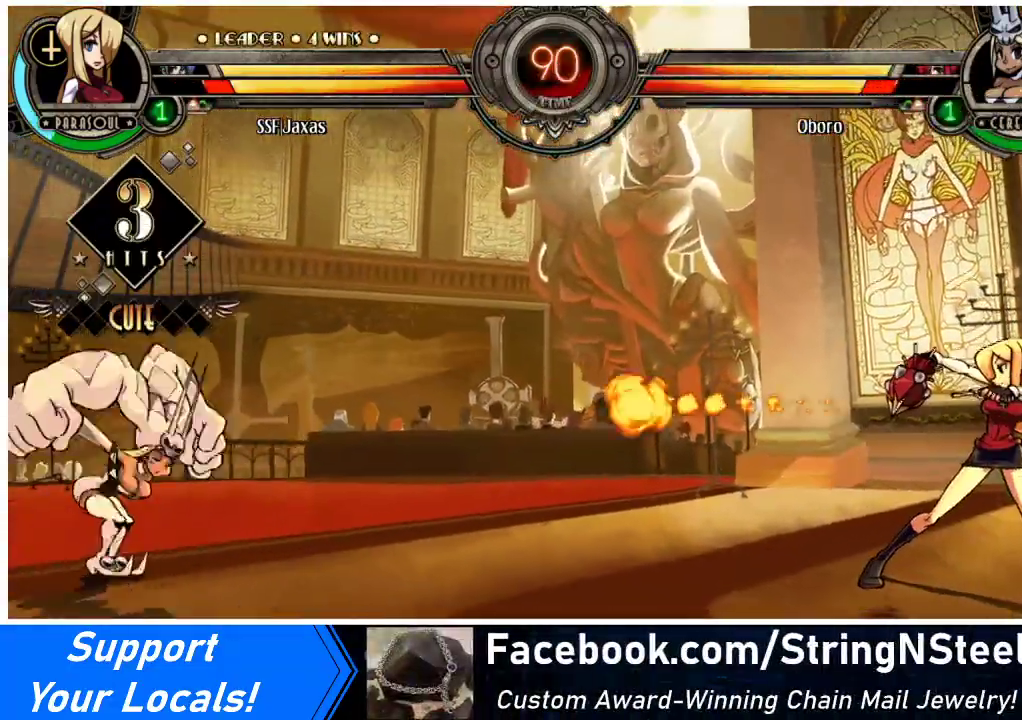
{"buttons": ["DPAD_LEFT"], "events": [[267, "DPAD_LEFT", "down"], [300, "DPAD_LEFT", "up"], [367, "DPAD_LEFT", "down"]]}
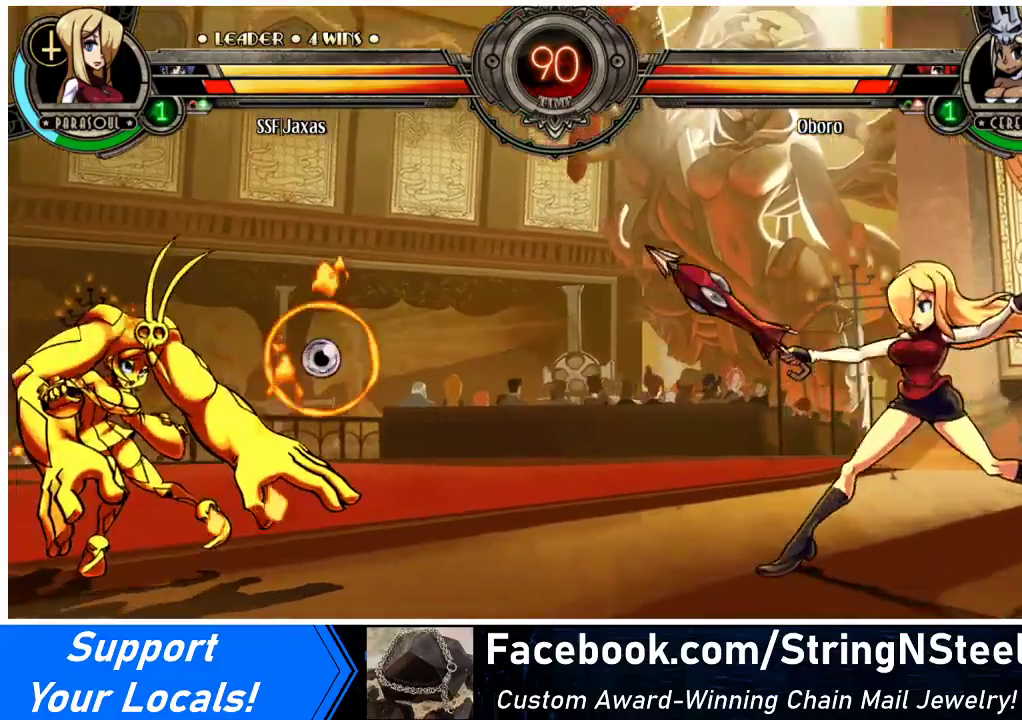
{"buttons": ["DPAD_UP", "DPAD_LEFT"], "events": [[500, "DPAD_UP", "down"]]}
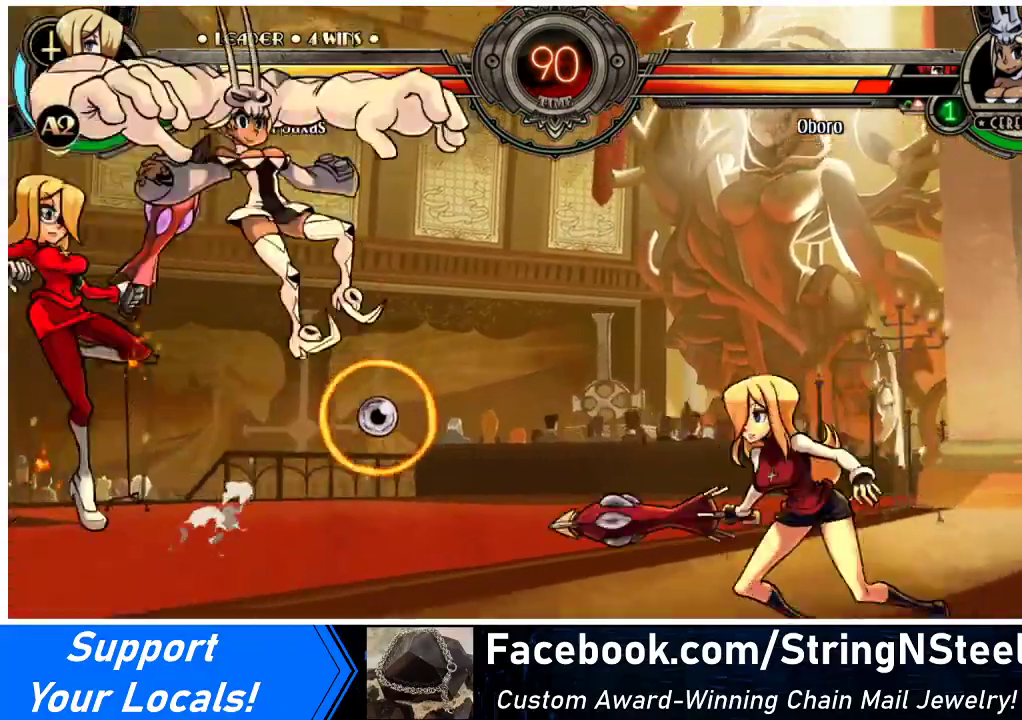
{"buttons": ["DPAD_DOWN", "DPAD_RIGHT"], "events": [[67, "DPAD_LEFT", "up"], [67, "DPAD_RIGHT", "down"], [133, "DPAD_UP", "up"], [233, "CROSS", "down"], [233, "SQUARE", "down"], [367, "CROSS", "up"], [367, "SQUARE", "up"], [500, "DPAD_DOWN", "down"]]}
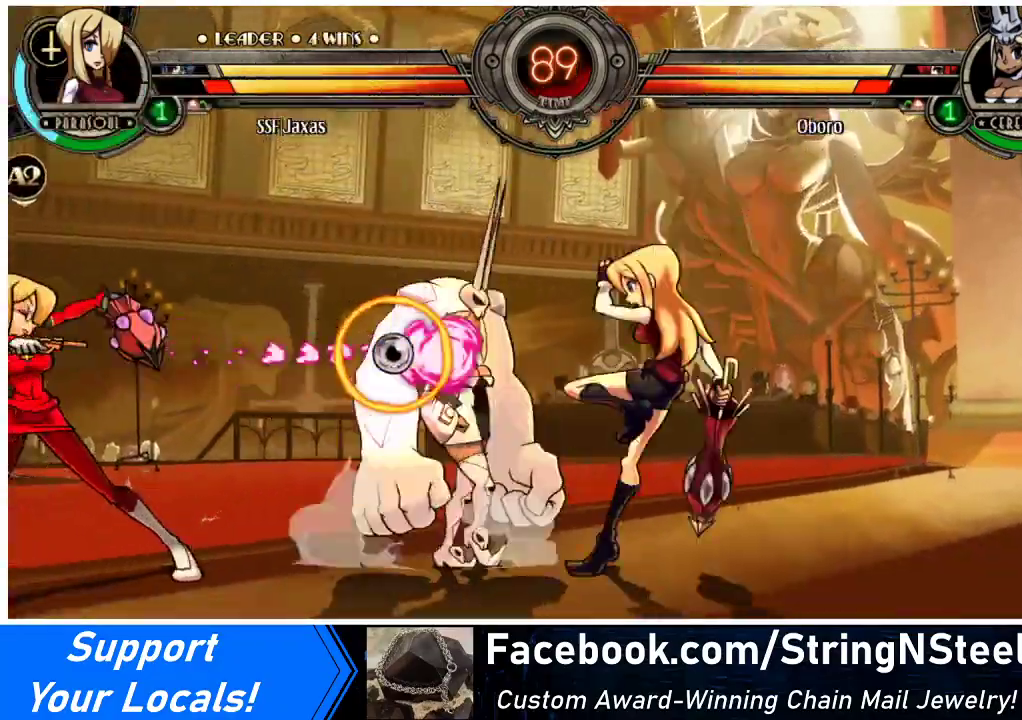
{"buttons": ["CROSS", "DPAD_DOWN", "DPAD_RIGHT"], "events": [[467, "CROSS", "down"]]}
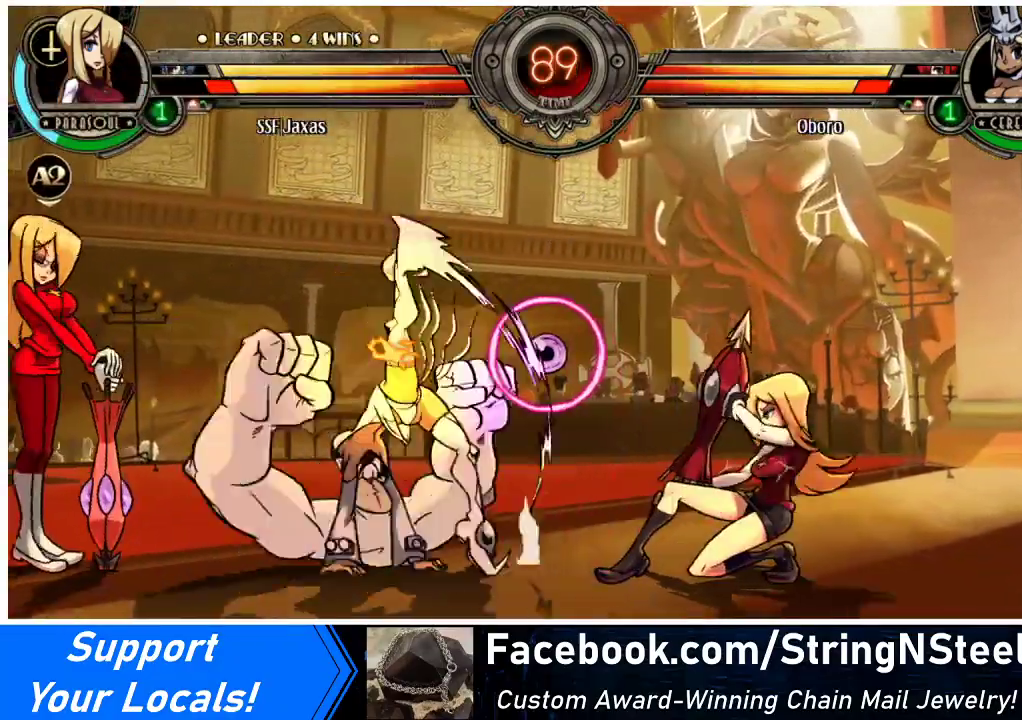
{"buttons": ["DPAD_DOWN", "DPAD_RIGHT"], "events": [[133, "CROSS", "up"]]}
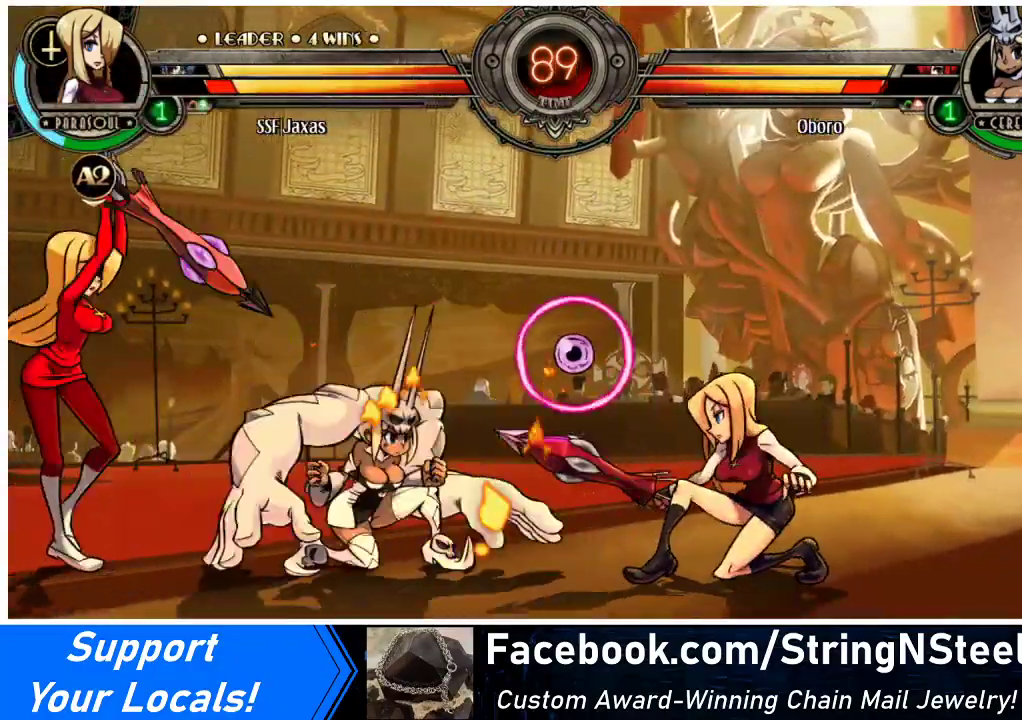
{"buttons": ["DPAD_RIGHT"], "events": [[133, "DPAD_DOWN", "up"]]}
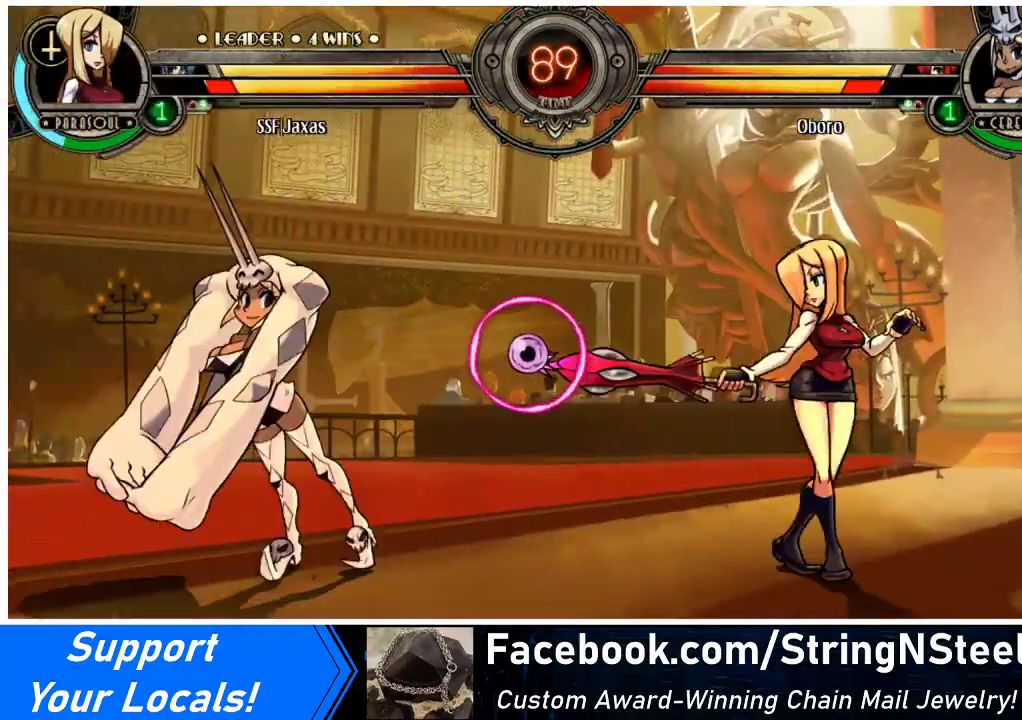
{"buttons": ["DPAD_LEFT"], "events": [[300, "DPAD_RIGHT", "up"], [367, "DPAD_LEFT", "down"], [400, "DPAD_LEFT", "up"], [467, "DPAD_LEFT", "down"]]}
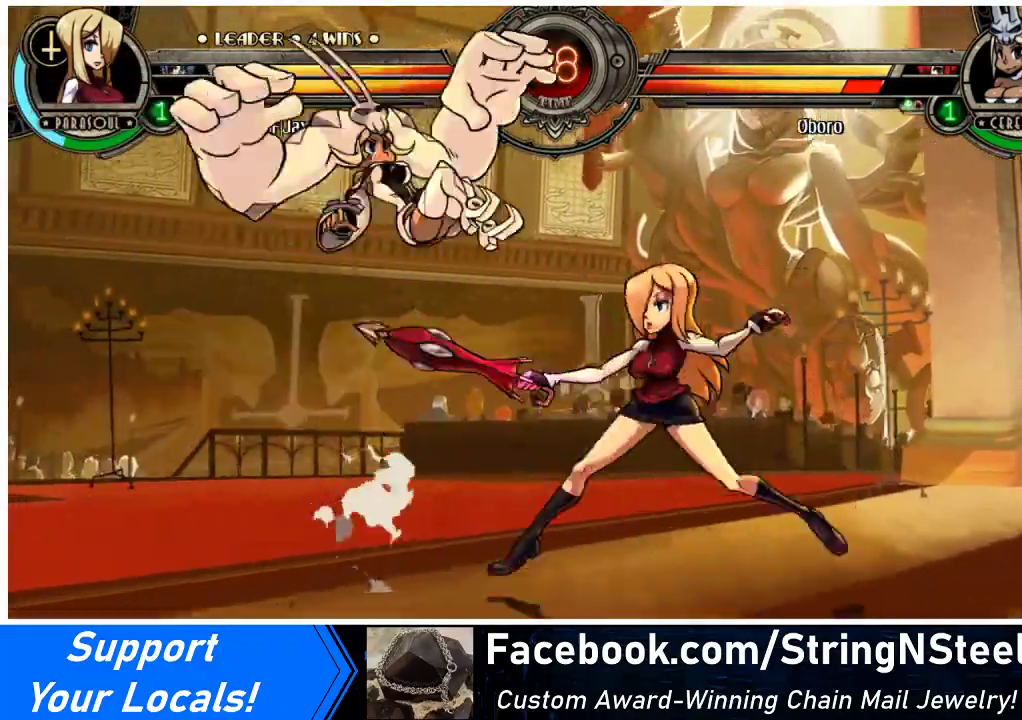
{"buttons": ["DPAD_LEFT"], "events": [[33, "DPAD_UP", "down"], [100, "DPAD_LEFT", "up"], [167, "CROSS", "down"], [167, "DPAD_UP", "up"], [233, "CROSS", "up"], [300, "CIRCLE", "down"], [433, "CIRCLE", "up"], [500, "DPAD_LEFT", "down"]]}